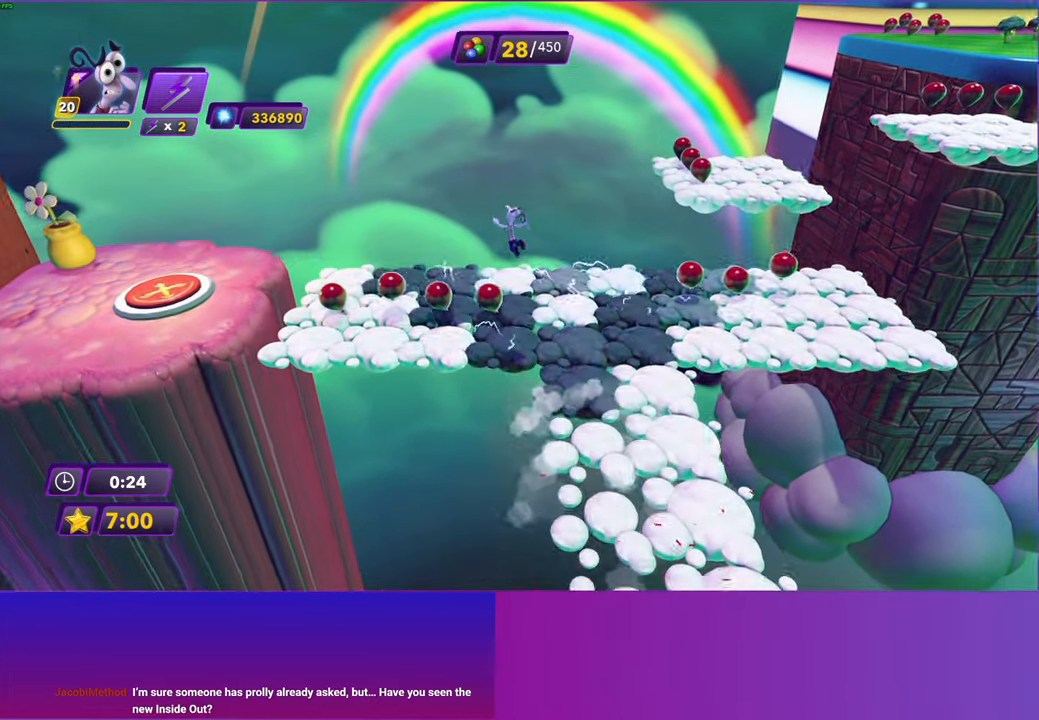
Gameplay with a controller (Xbox layout); each line is a JSON object with the inputs held at the frame after it. "events" lists button and stick changes between this image and that frame as [ms after this image, input, new state], when the widget could be followed in between.
{"buttons": [], "left_stick": "down-left", "right_stick": "center", "events": [[267, "left_stick", "left"], [467, "left_stick", "down-left"]]}
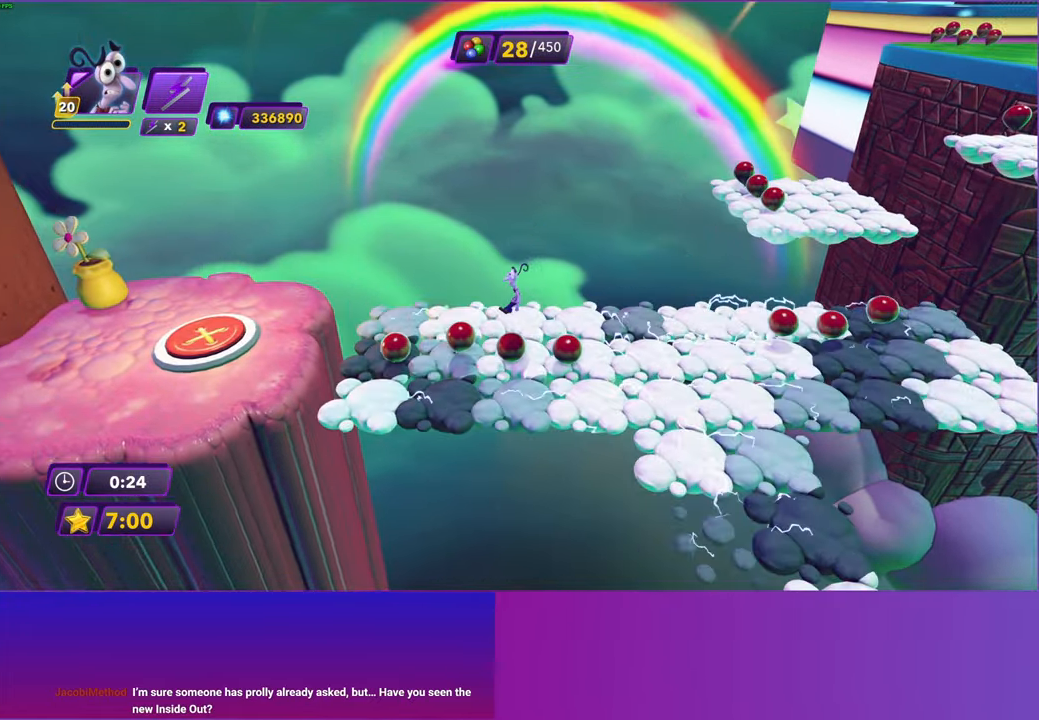
{"buttons": [], "left_stick": "left", "right_stick": "center", "events": [[300, "A", "down"], [417, "A", "up"], [467, "left_stick", "left"]]}
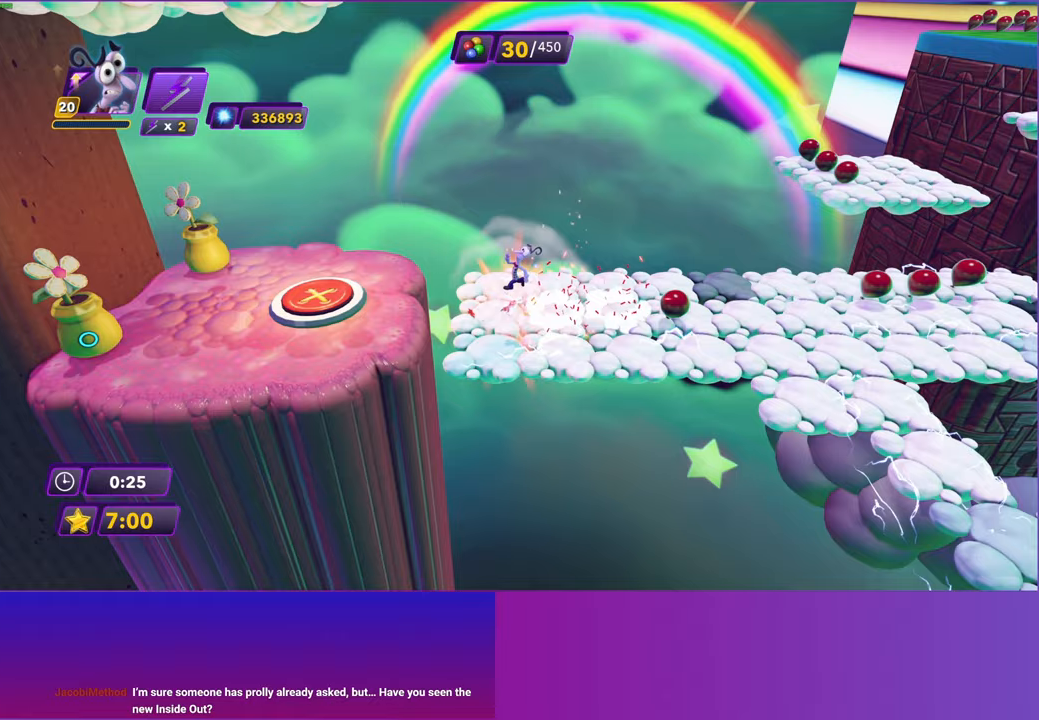
{"buttons": [], "left_stick": "left", "right_stick": "center", "events": [[17, "A", "down"], [117, "A", "up"]]}
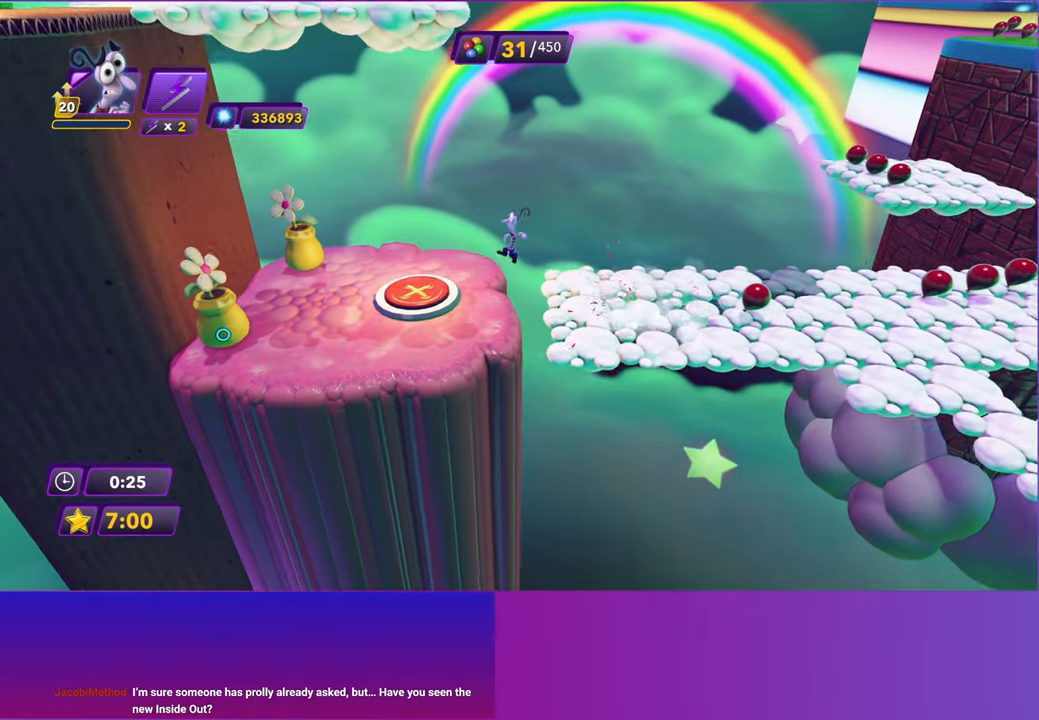
{"buttons": [], "left_stick": "left", "right_stick": "center", "events": []}
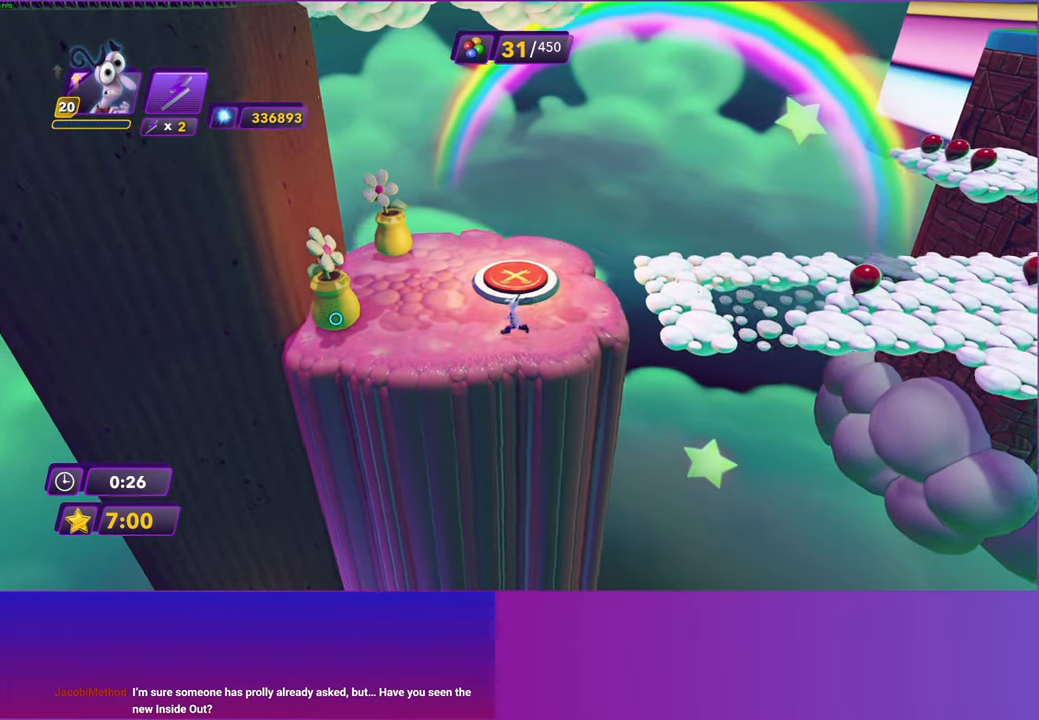
{"buttons": ["Y"], "left_stick": "center", "right_stick": "center", "events": [[133, "left_stick", "up"], [217, "left_stick", "up-right"], [433, "Y", "down"], [450, "left_stick", "center"]]}
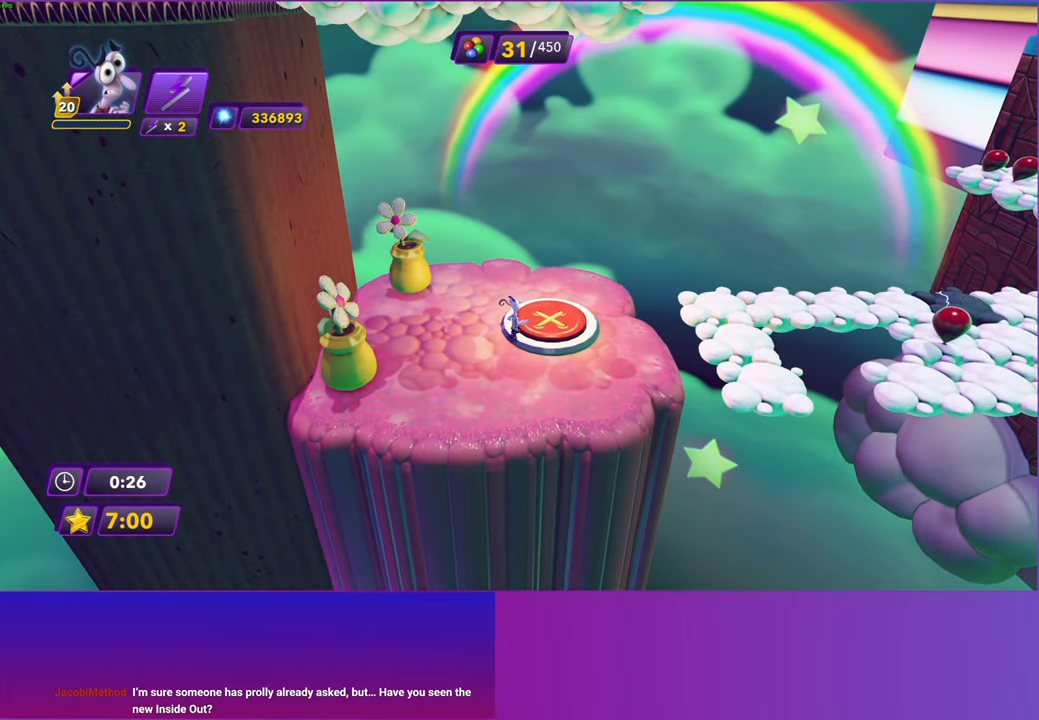
{"buttons": ["Y"], "left_stick": "right", "right_stick": "center", "events": [[450, "left_stick", "right"]]}
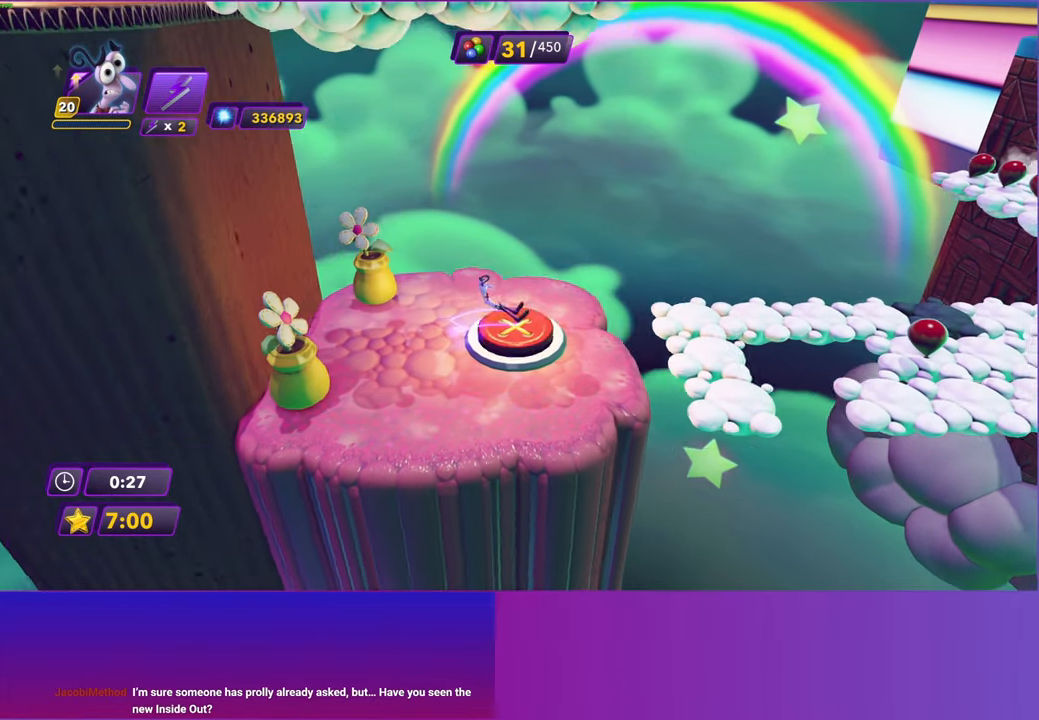
{"buttons": [], "left_stick": "right", "right_stick": "center", "events": [[183, "Y", "up"]]}
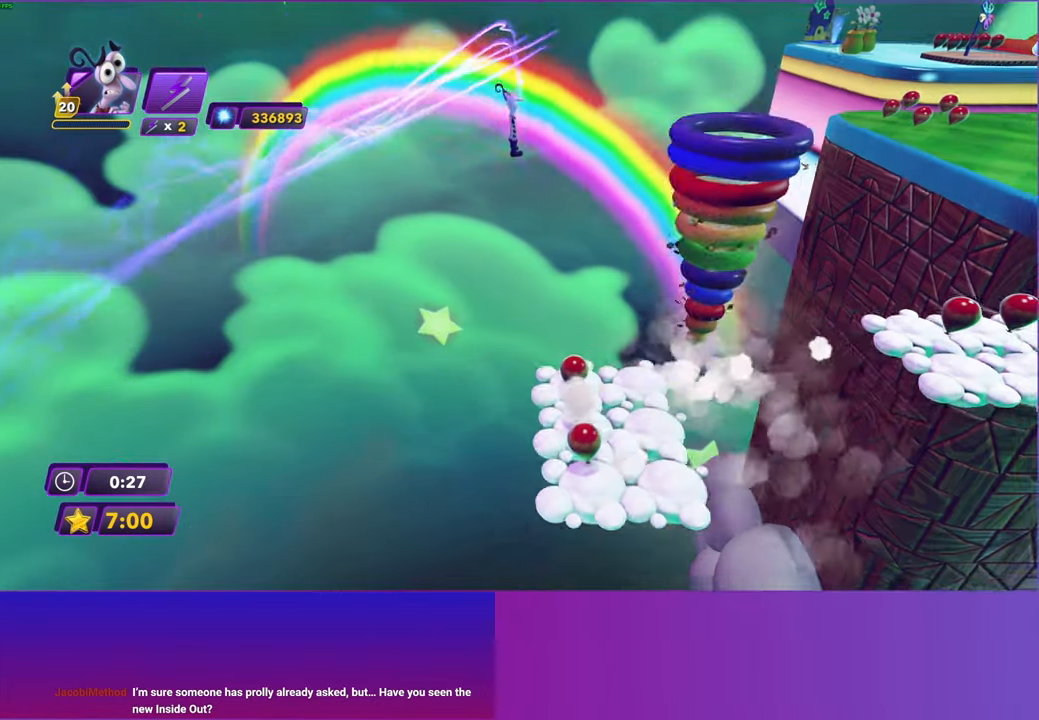
{"buttons": [], "left_stick": "right", "right_stick": "center", "events": []}
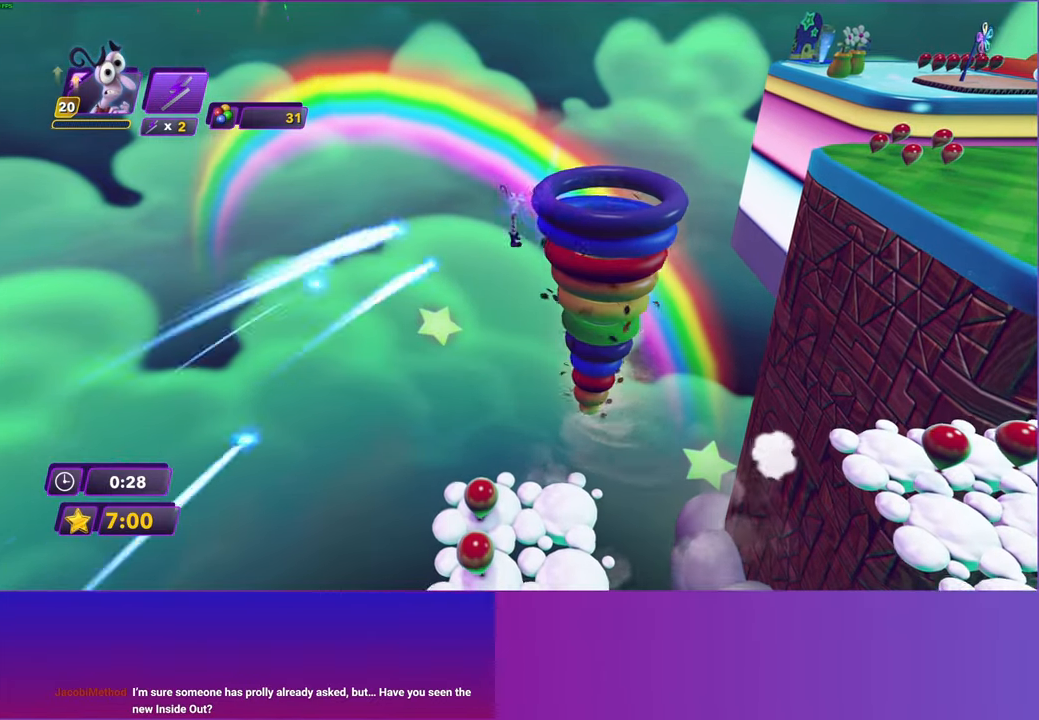
{"buttons": [], "left_stick": "down", "right_stick": "center", "events": [[83, "left_stick", "down"], [200, "left_stick", "down-left"], [383, "left_stick", "down"]]}
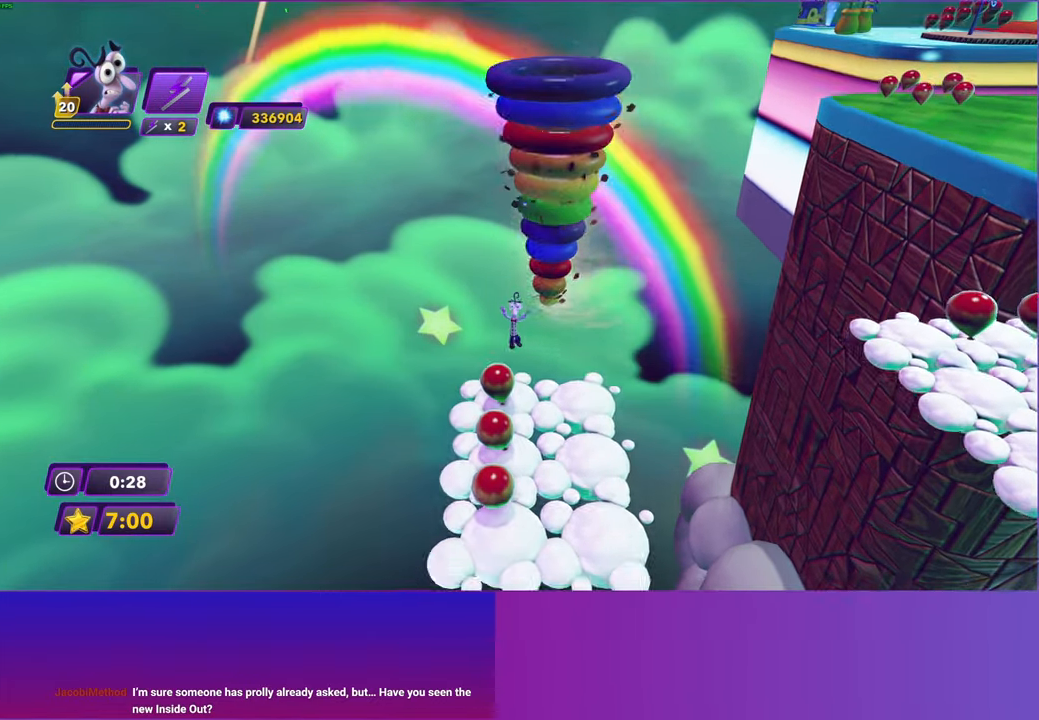
{"buttons": [], "left_stick": "down-right", "right_stick": "center", "events": [[83, "left_stick", "down-right"]]}
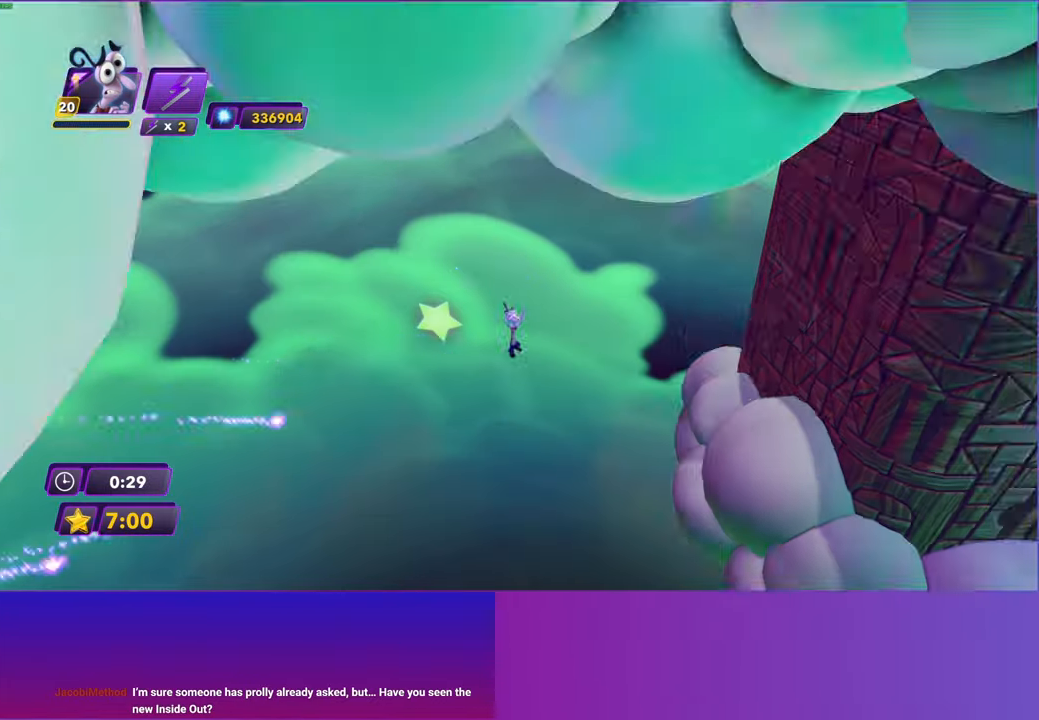
{"buttons": [], "left_stick": "up", "right_stick": "center", "events": [[50, "left_stick", "center"], [300, "left_stick", "up"]]}
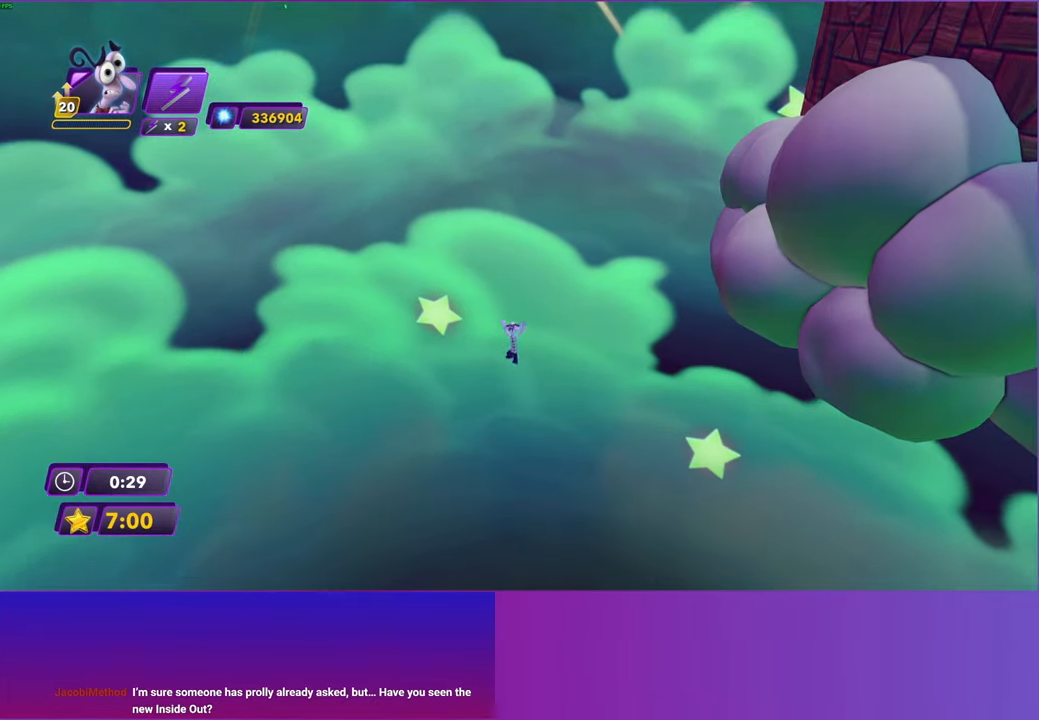
{"buttons": [], "left_stick": "up", "right_stick": "center", "events": []}
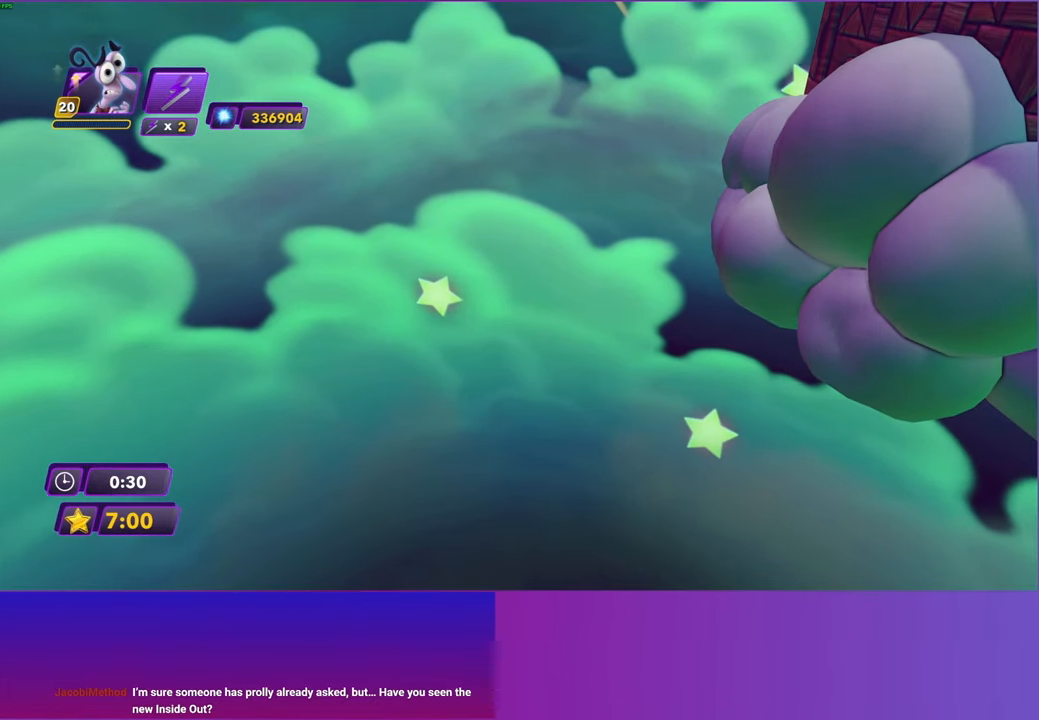
{"buttons": [], "left_stick": "up", "right_stick": "center", "events": []}
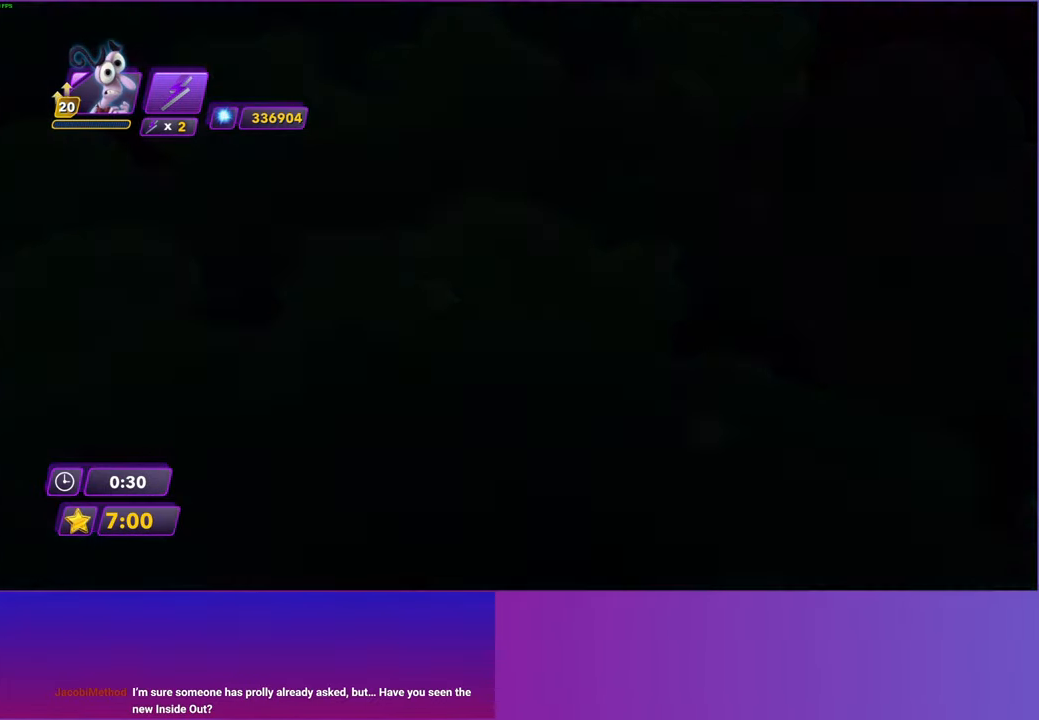
{"buttons": [], "left_stick": "up-right", "right_stick": "center", "events": [[383, "left_stick", "up-right"]]}
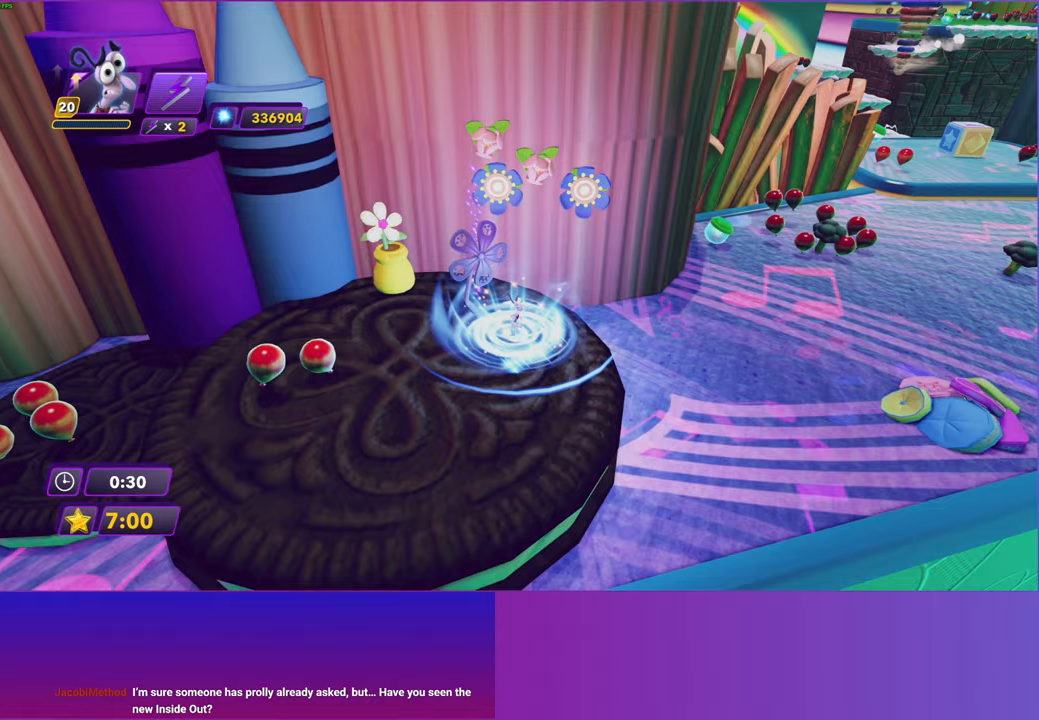
{"buttons": ["B"], "left_stick": "up-right", "right_stick": "center", "events": [[83, "B", "down"], [133, "B", "up"], [283, "B", "down"], [367, "B", "up"], [467, "B", "down"]]}
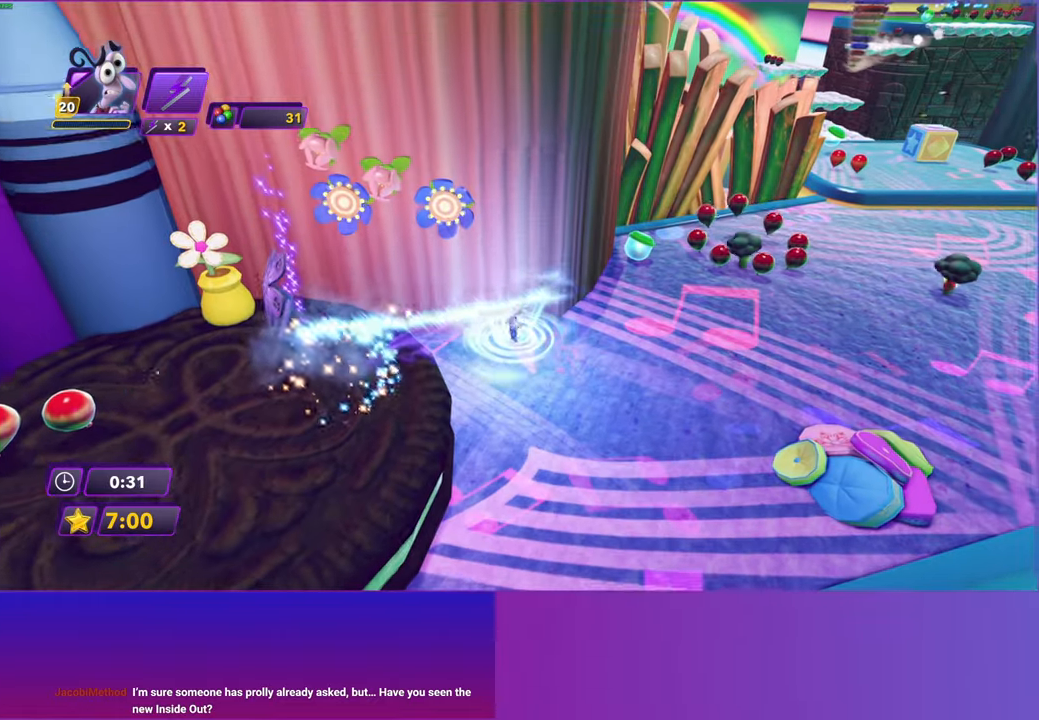
{"buttons": [], "left_stick": "up-right", "right_stick": "center", "events": [[33, "B", "up"], [283, "Y", "down"], [367, "B", "down"], [367, "Y", "up"], [417, "B", "up"]]}
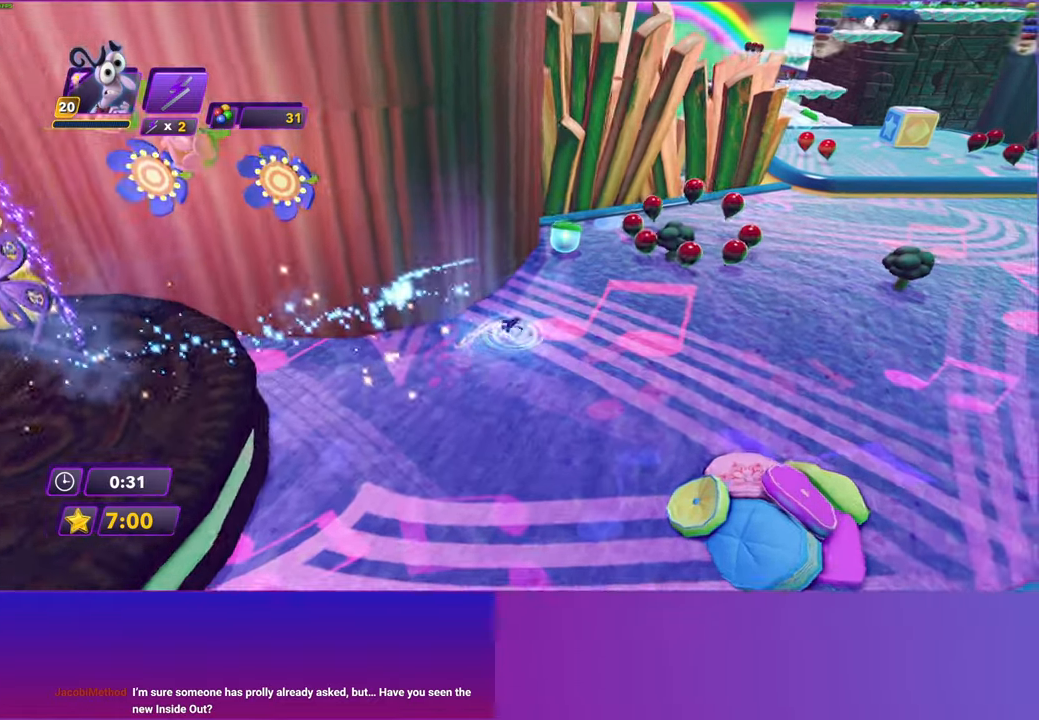
{"buttons": ["B"], "left_stick": "up-right", "right_stick": "center", "events": [[50, "Y", "down"], [83, "B", "down"], [83, "Y", "up"], [133, "B", "up"], [283, "B", "down"], [333, "B", "up"], [450, "B", "down"]]}
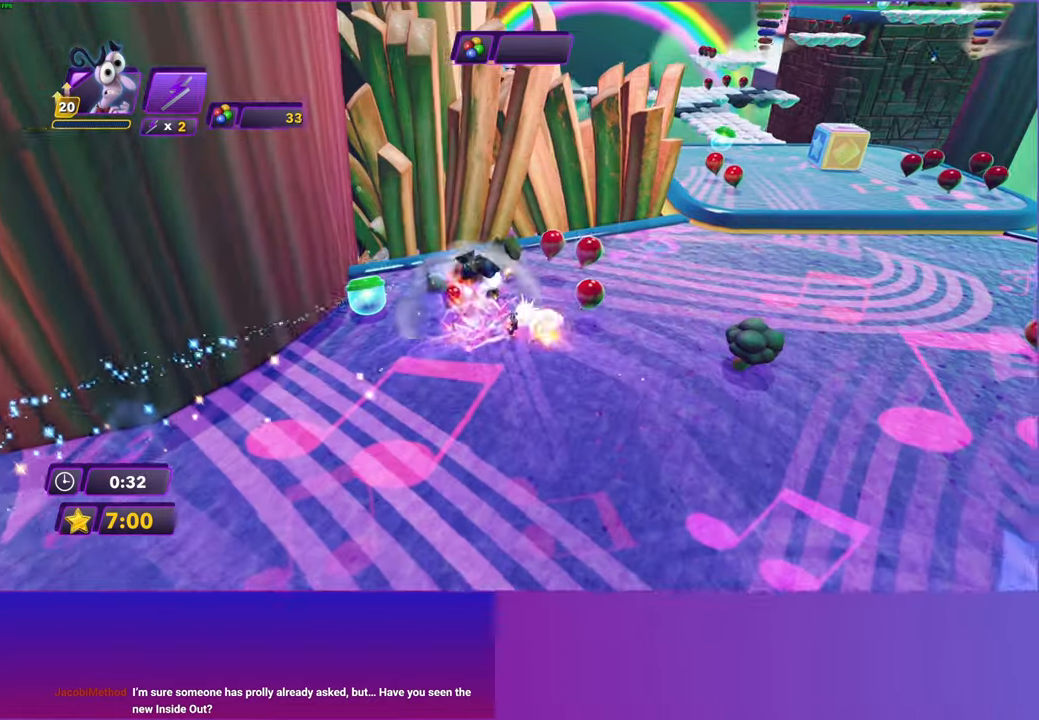
{"buttons": [], "left_stick": "up-right", "right_stick": "center", "events": [[50, "B", "up"], [133, "B", "down"], [217, "B", "up"]]}
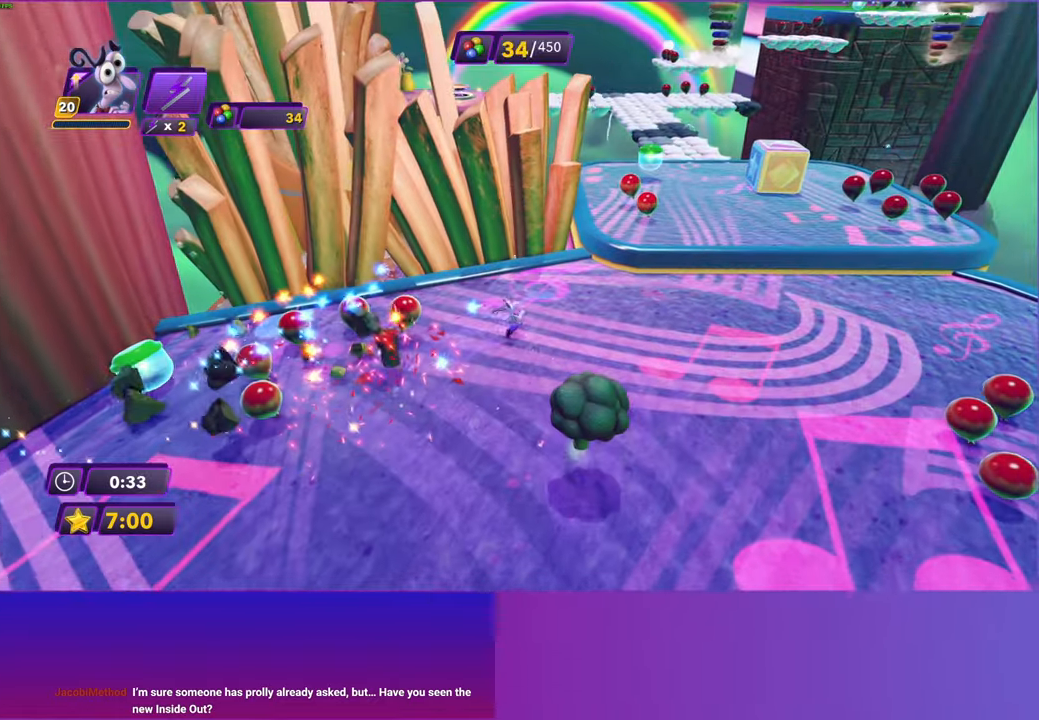
{"buttons": [], "left_stick": "up-right", "right_stick": "center", "events": [[333, "A", "down"], [450, "A", "up"]]}
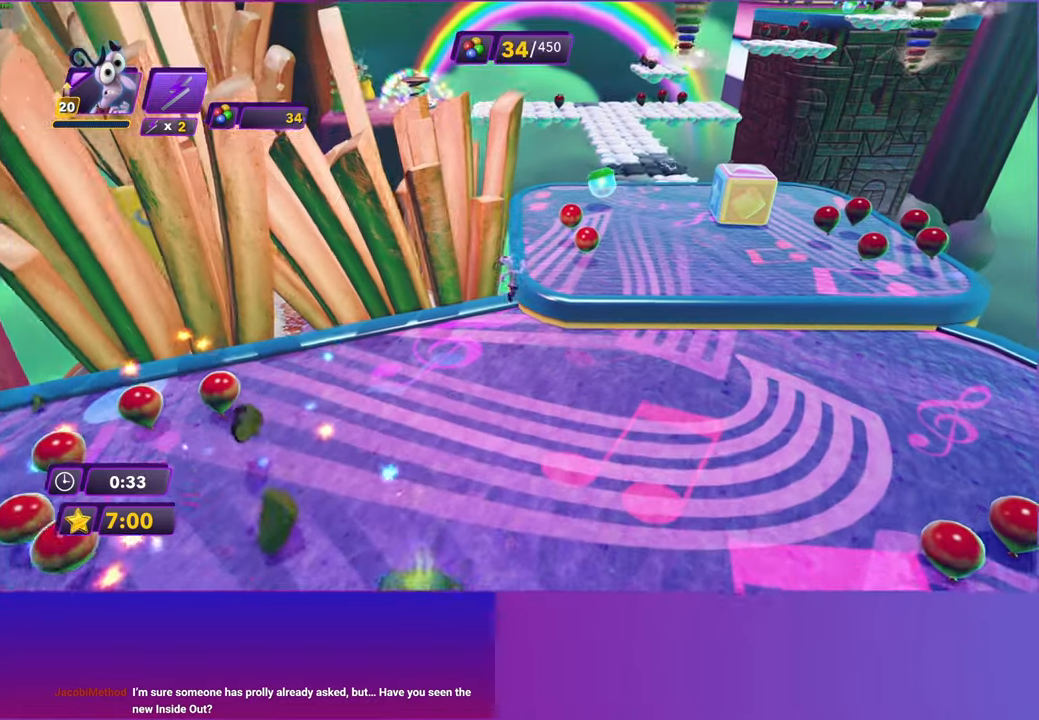
{"buttons": ["B"], "left_stick": "up-right", "right_stick": "center", "events": [[417, "Y", "down"], [500, "B", "down"], [500, "Y", "up"]]}
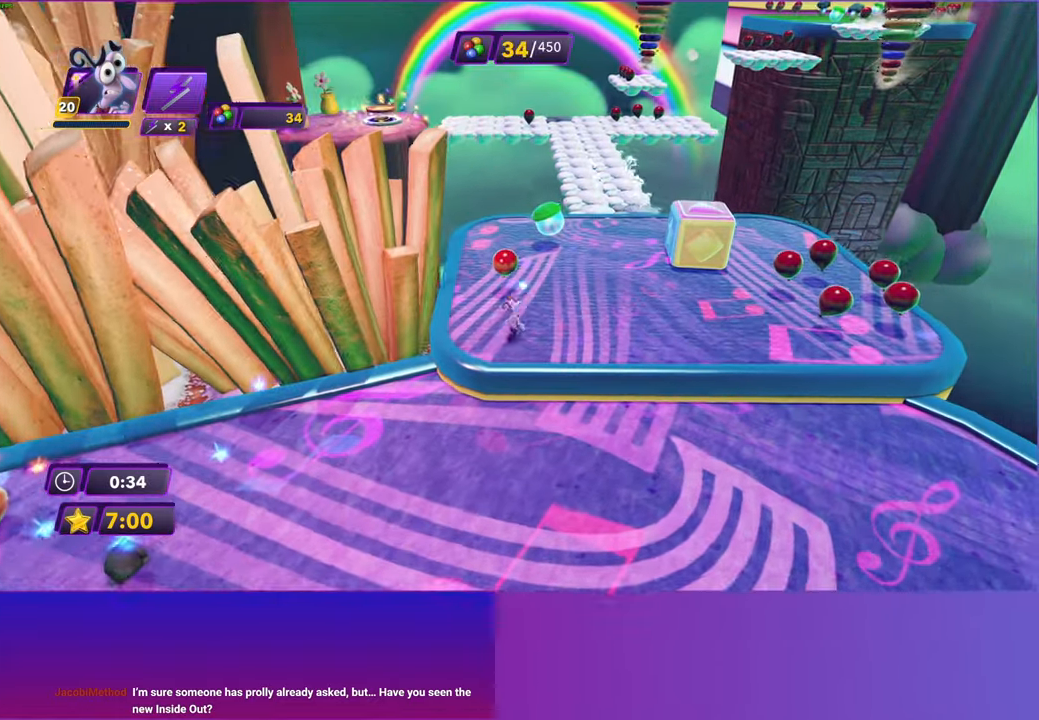
{"buttons": ["B"], "left_stick": "up", "right_stick": "center", "events": [[83, "B", "up"], [200, "Y", "down"], [217, "B", "down"], [250, "Y", "up"], [300, "B", "up"], [433, "Y", "down"], [433, "left_stick", "up"], [467, "B", "down"], [467, "Y", "up"]]}
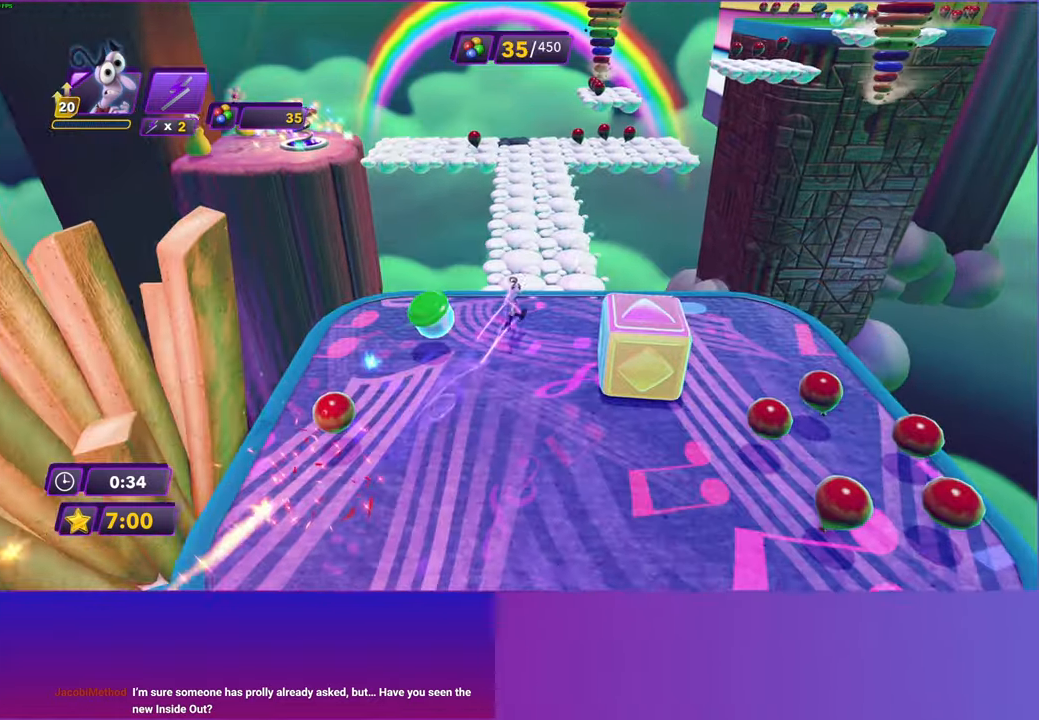
{"buttons": [], "left_stick": "up", "right_stick": "center", "events": [[33, "B", "up"], [133, "Y", "down"], [167, "B", "down"], [167, "Y", "up"], [217, "B", "up"], [350, "B", "down"], [417, "B", "up"]]}
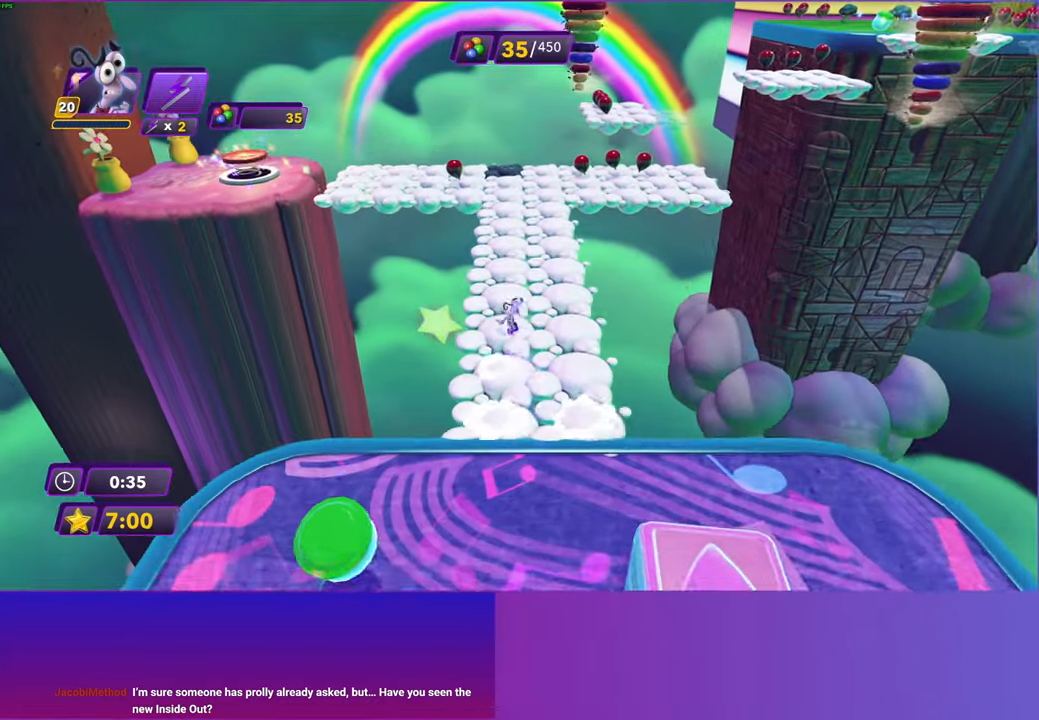
{"buttons": [], "left_stick": "up", "right_stick": "center", "events": [[33, "B", "down"], [117, "B", "up"]]}
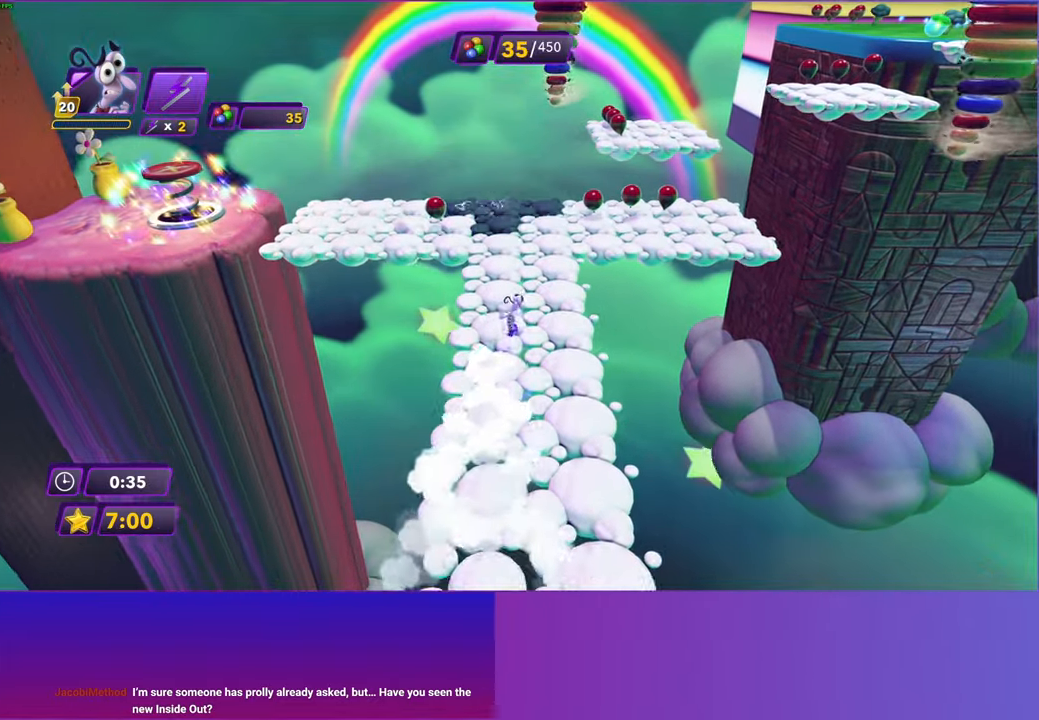
{"buttons": ["A"], "left_stick": "up", "right_stick": "center", "events": [[233, "A", "down"], [333, "A", "up"], [433, "A", "down"]]}
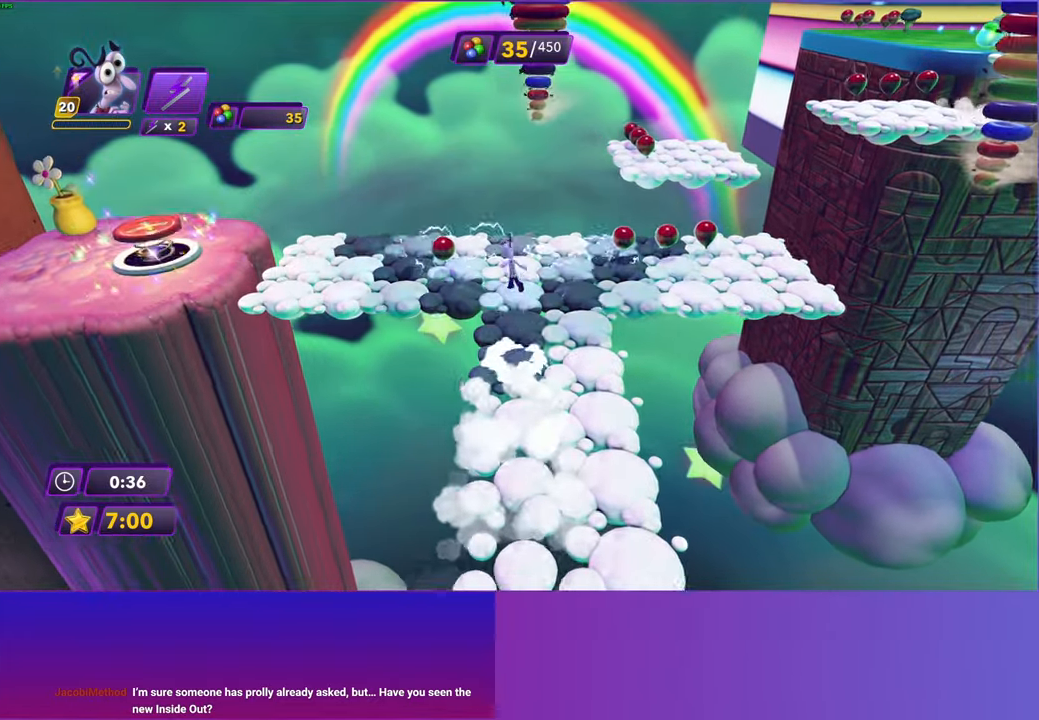
{"buttons": [], "left_stick": "up-left", "right_stick": "center", "events": [[33, "A", "up"], [50, "left_stick", "up-left"]]}
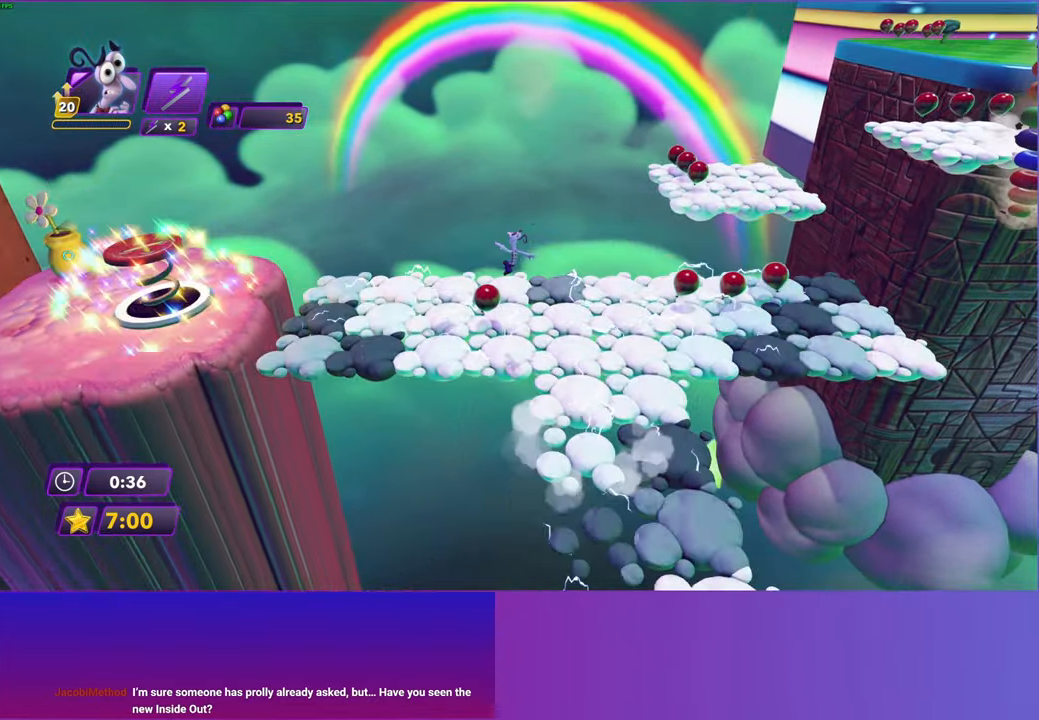
{"buttons": [], "left_stick": "down-left", "right_stick": "center", "events": [[300, "left_stick", "left"], [450, "left_stick", "down-left"]]}
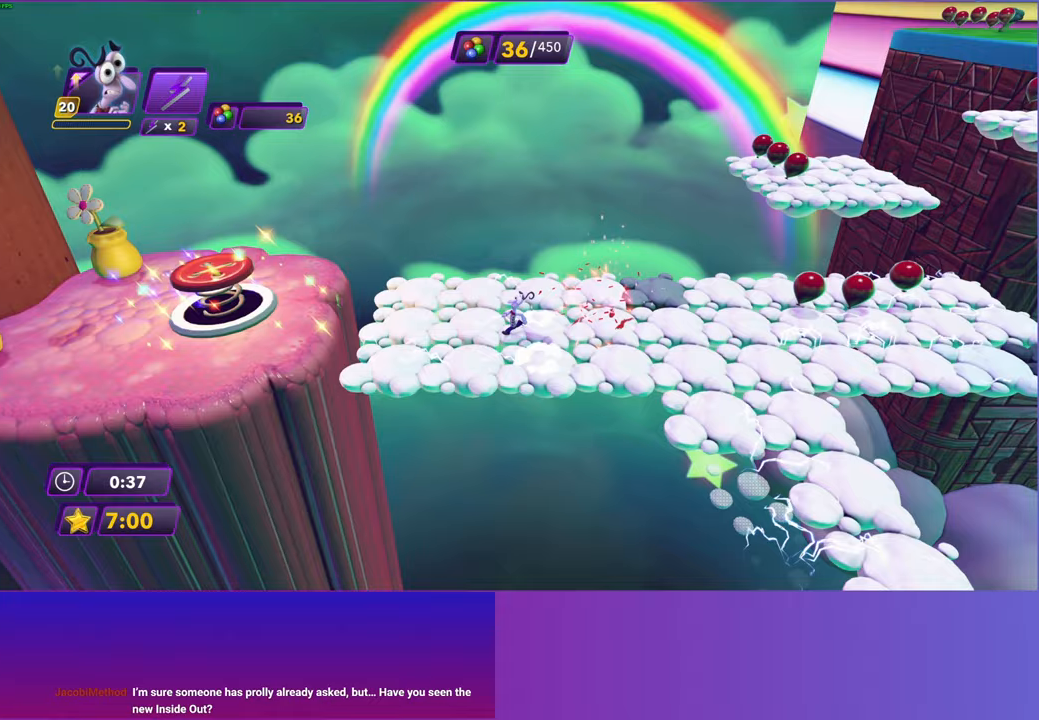
{"buttons": ["A"], "left_stick": "left", "right_stick": "center", "events": [[150, "left_stick", "left"], [400, "A", "down"]]}
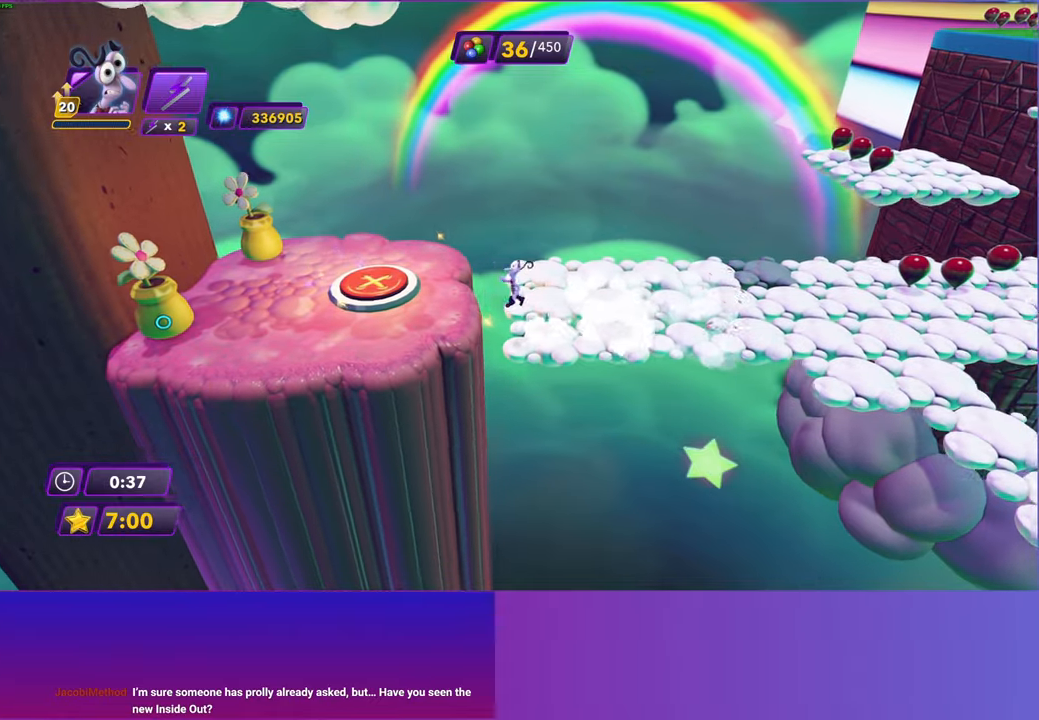
{"buttons": [], "left_stick": "left", "right_stick": "center", "events": [[17, "A", "up"]]}
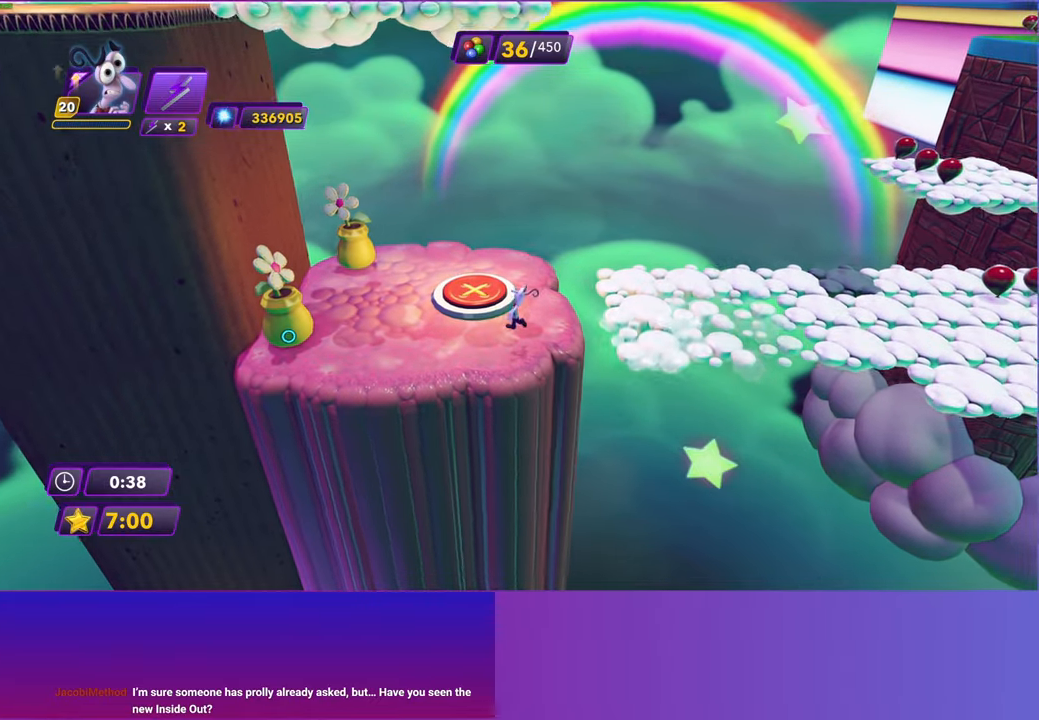
{"buttons": ["Y"], "left_stick": "right", "right_stick": "center", "events": [[300, "left_stick", "up"], [467, "left_stick", "right"], [500, "Y", "down"]]}